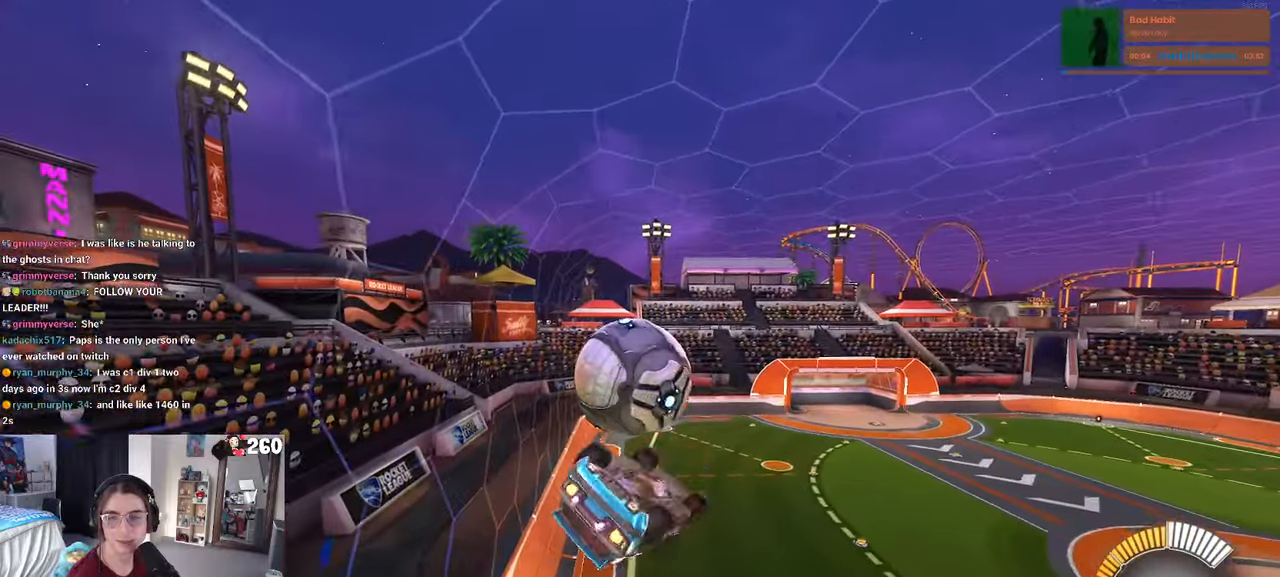
Gameplay with a controller (PlayStation layout); each line is a JSON object with the inputs held at the frame after it. "events" lists button and stick changes between this image and that frame as [ms after this image, input, new state], when the widget could be followed in between. Not read: R2.
{"buttons": ["L1"], "left_stick": "down-right", "right_stick": "center", "events": [[50, "left_stick", "center"], [67, "CROSS", "up"], [217, "left_stick", "down-right"], [467, "L1", "down"], [484, "R1", "up"]]}
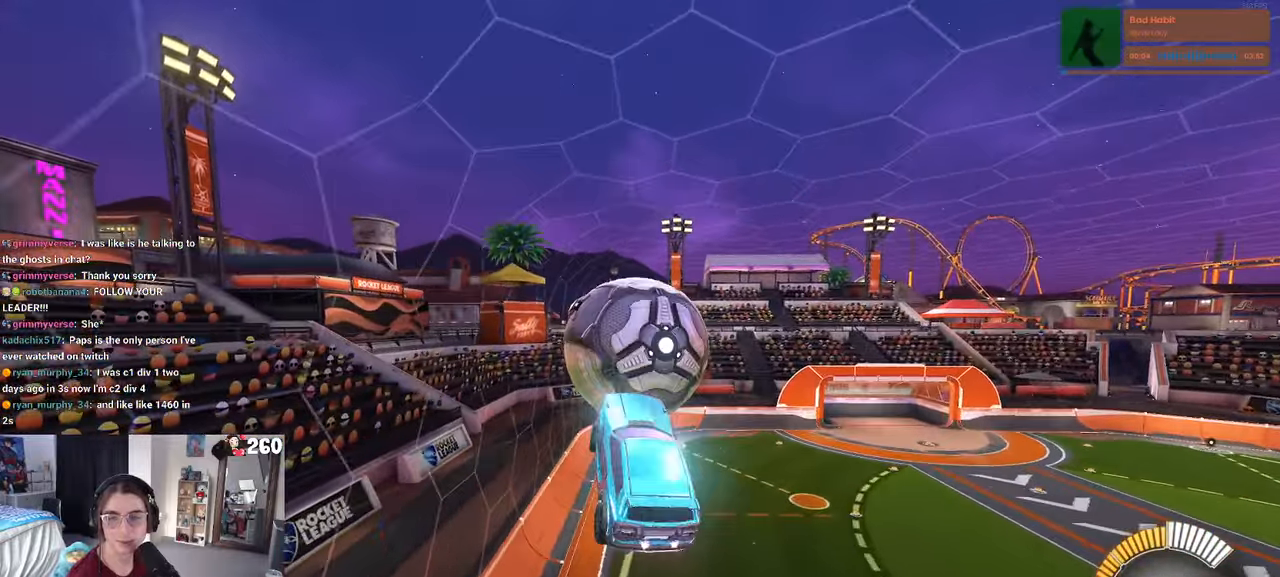
{"buttons": ["L1"], "left_stick": "center", "right_stick": "center", "events": [[300, "R1", "down"], [434, "left_stick", "center"], [450, "R1", "up"]]}
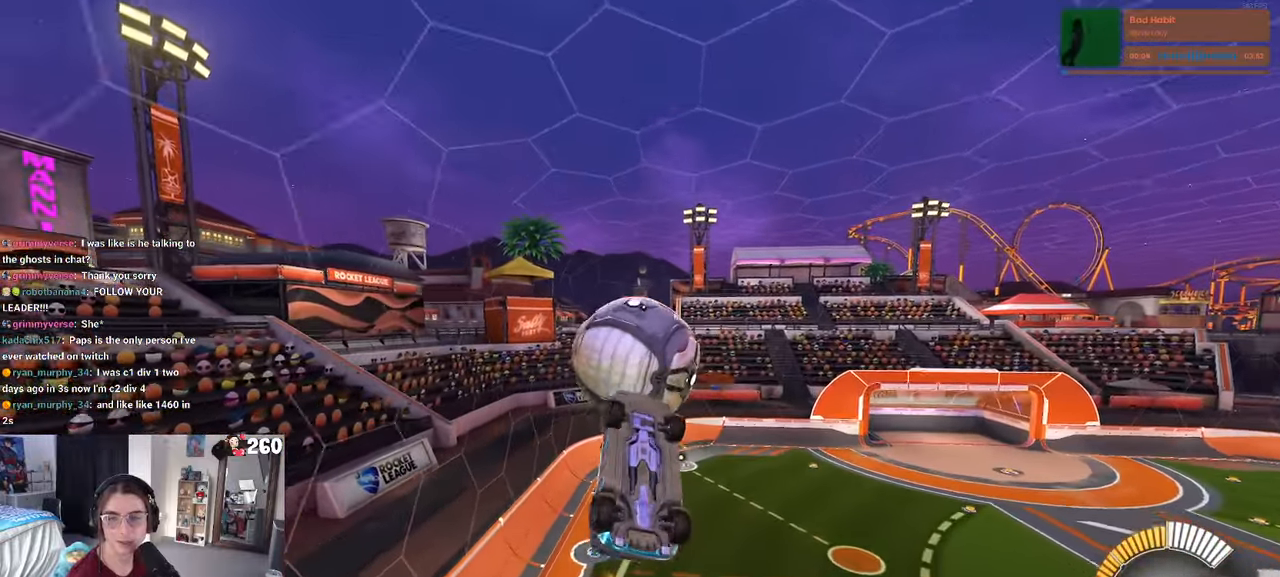
{"buttons": ["L1", "R1"], "left_stick": "up-left", "right_stick": "center", "events": [[217, "R1", "down"], [250, "left_stick", "right"], [384, "left_stick", "up"], [434, "left_stick", "up-left"]]}
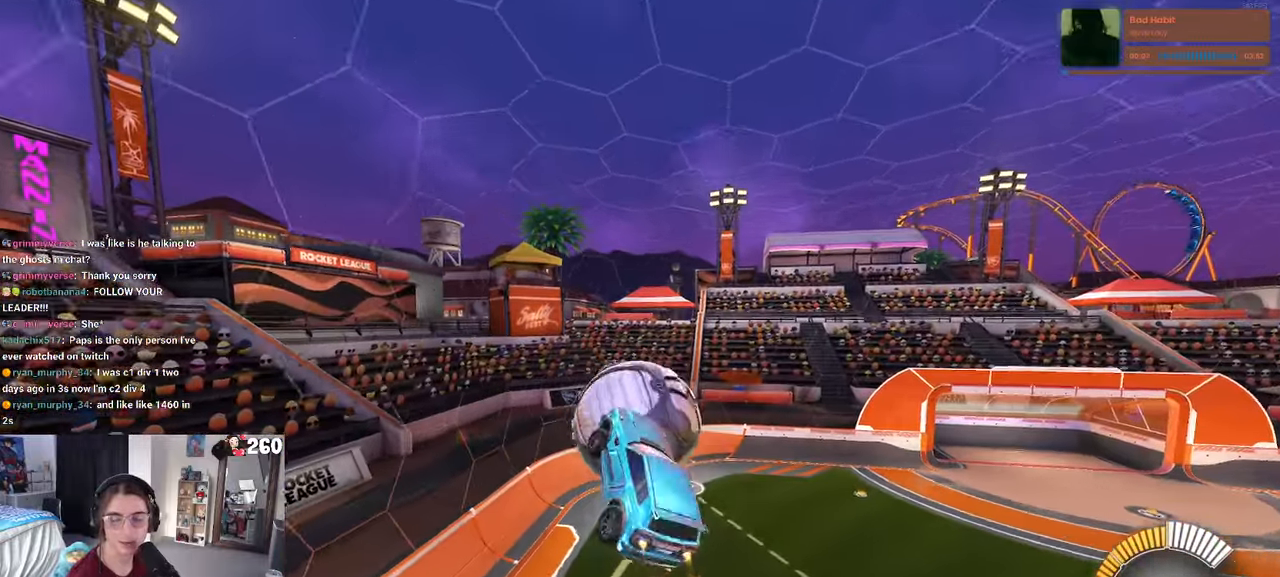
{"buttons": [], "left_stick": "up-left", "right_stick": "center", "events": [[50, "R1", "up"], [117, "left_stick", "center"], [167, "L1", "up"], [334, "left_stick", "up-left"]]}
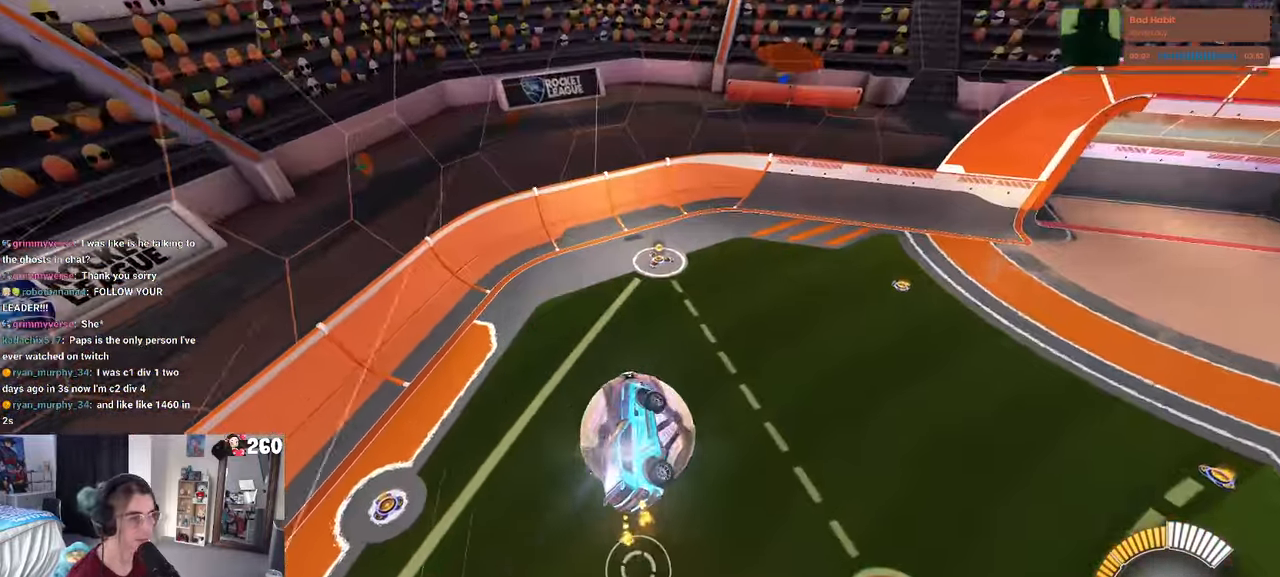
{"buttons": ["SQUARE"], "left_stick": "left", "right_stick": "center", "events": [[84, "left_stick", "down-left"], [317, "left_stick", "left"], [467, "SQUARE", "down"]]}
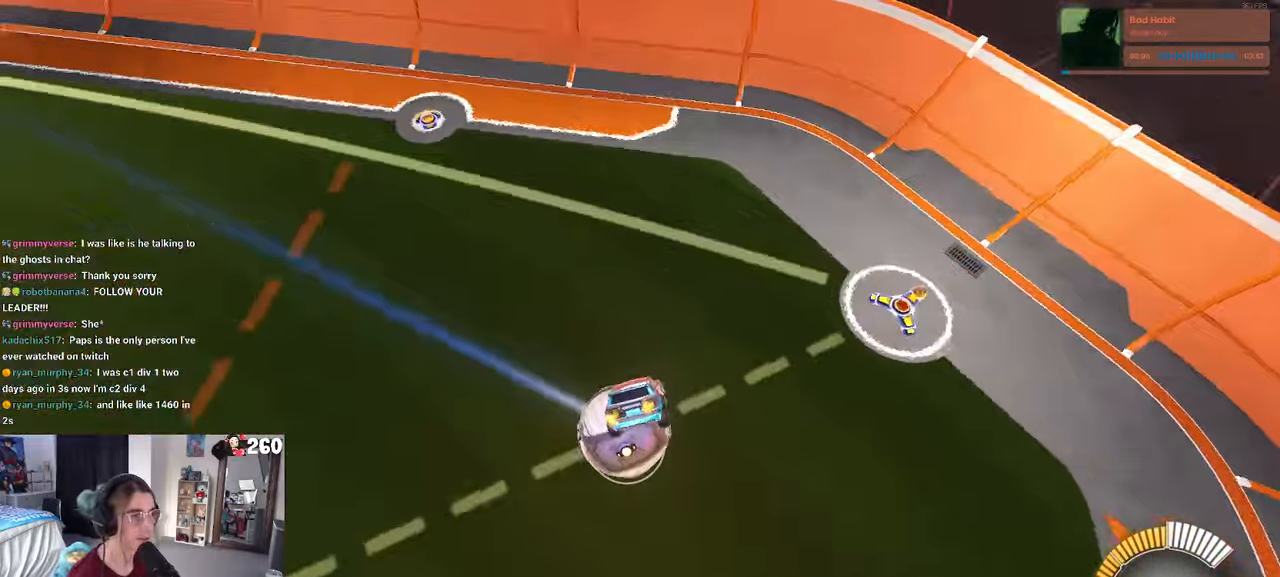
{"buttons": [], "left_stick": "center", "right_stick": "center", "events": [[100, "SQUARE", "up"], [100, "left_stick", "center"]]}
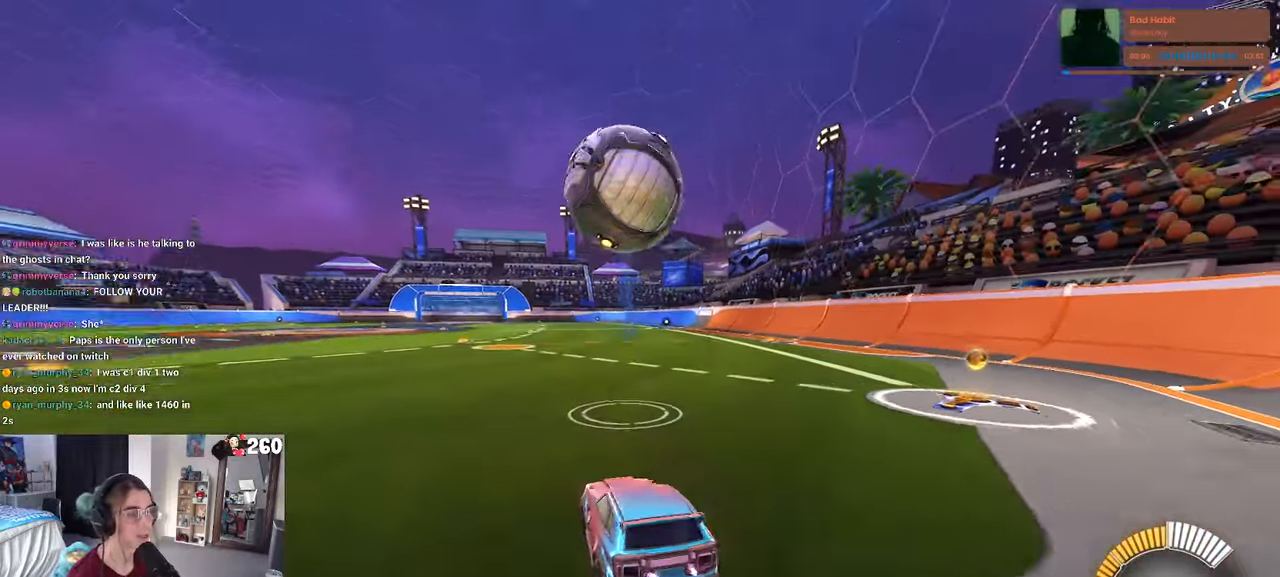
{"buttons": ["L2"], "left_stick": "right", "right_stick": "center", "events": [[50, "L2", "down"], [84, "left_stick", "left"], [300, "left_stick", "center"], [500, "left_stick", "right"]]}
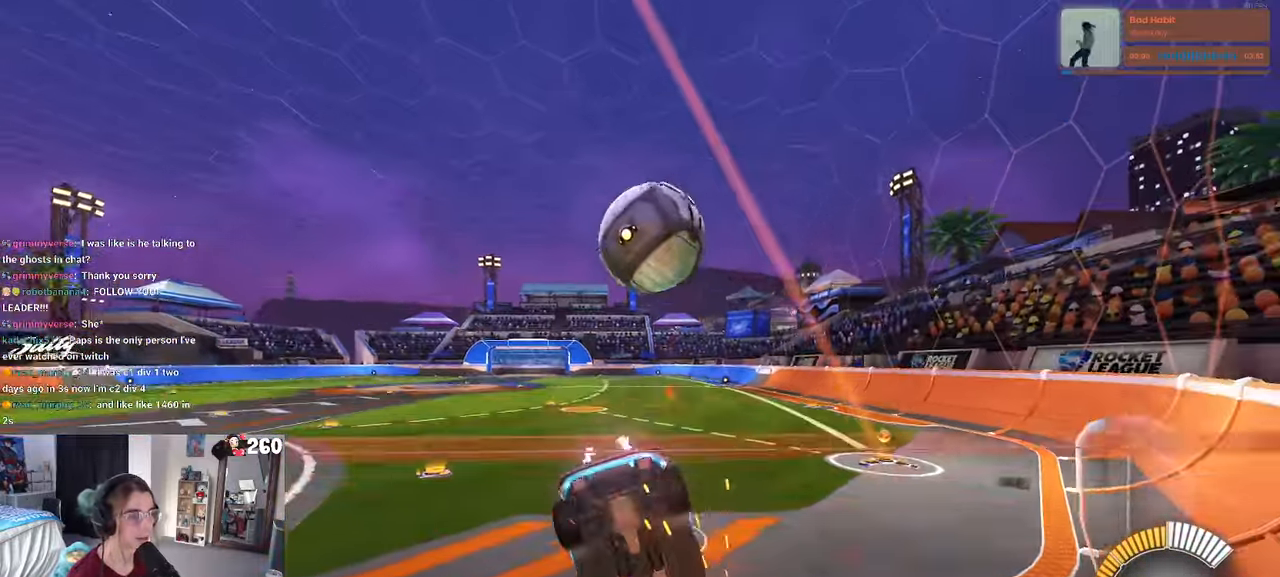
{"buttons": [], "left_stick": "down-right", "right_stick": "center", "events": [[66, "left_stick", "down-right"], [233, "L2", "up"], [250, "left_stick", "center"], [500, "left_stick", "down-right"]]}
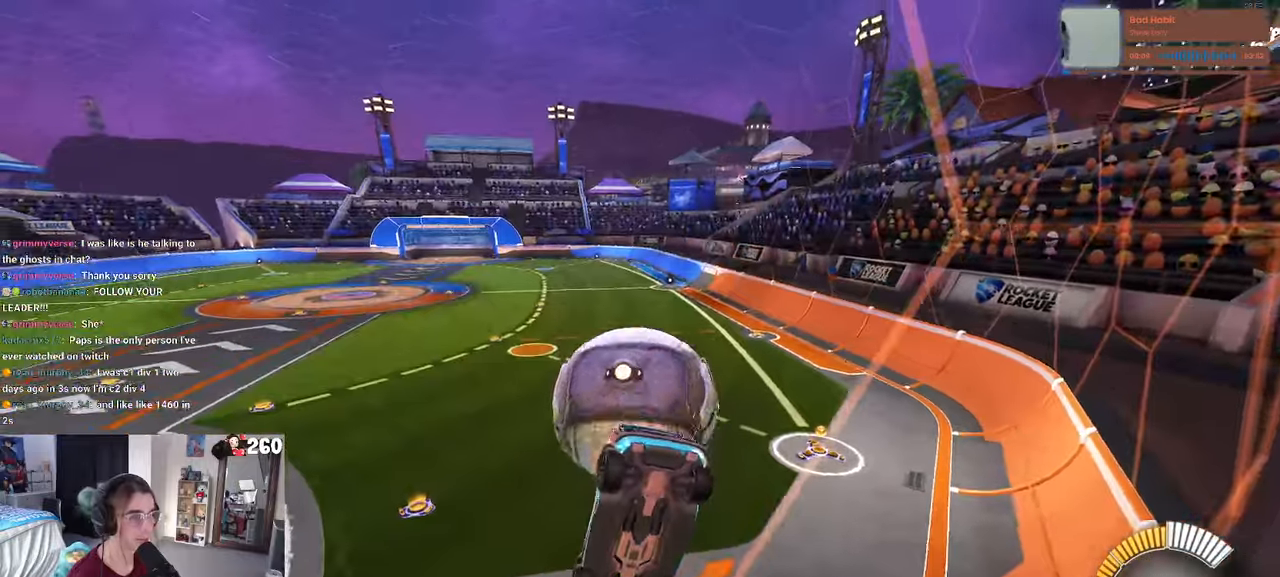
{"buttons": [], "left_stick": "center", "right_stick": "center", "events": [[133, "left_stick", "right"], [366, "left_stick", "center"]]}
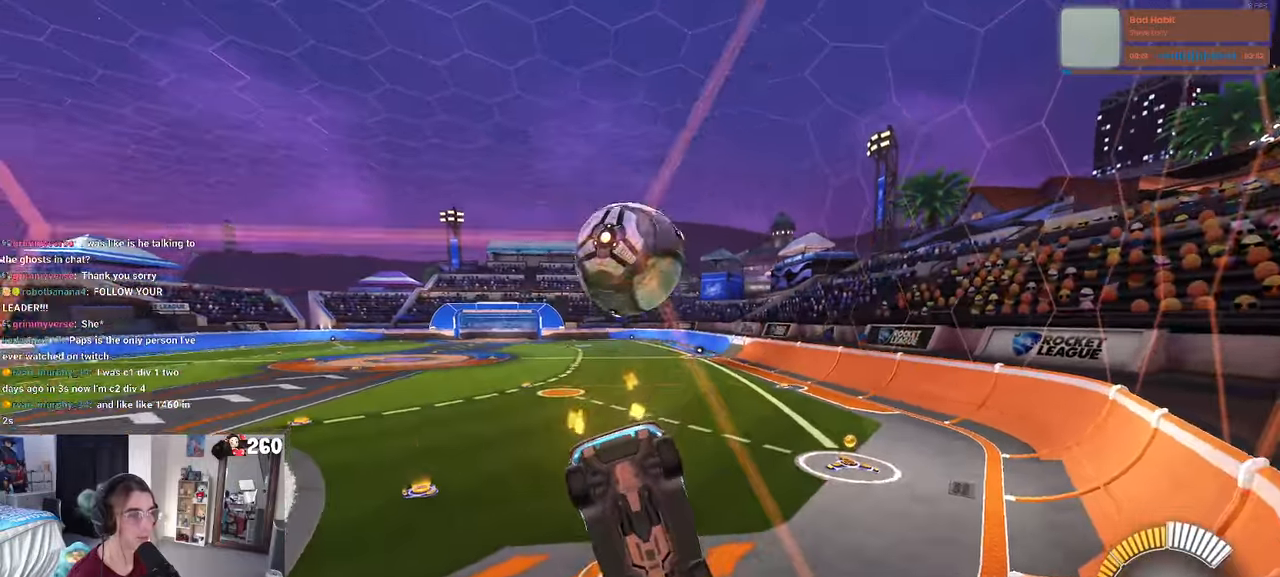
{"buttons": [], "left_stick": "center", "right_stick": "center", "events": [[150, "left_stick", "left"], [233, "left_stick", "center"]]}
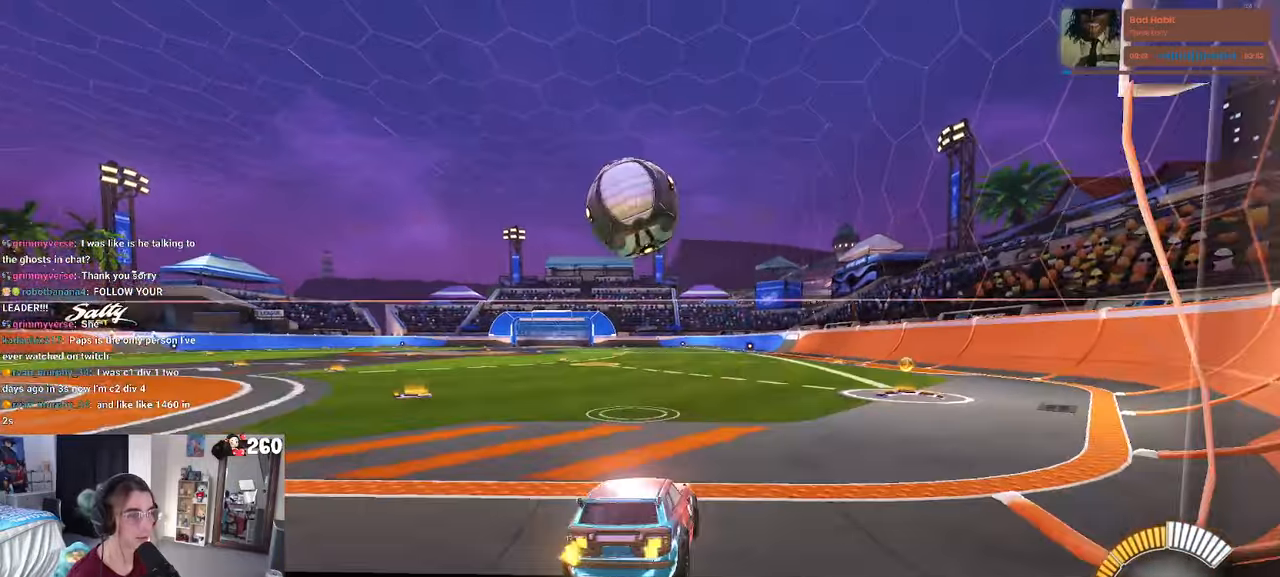
{"buttons": ["R1"], "left_stick": "center", "right_stick": "center", "events": [[316, "left_stick", "left"], [333, "R1", "down"], [466, "left_stick", "center"]]}
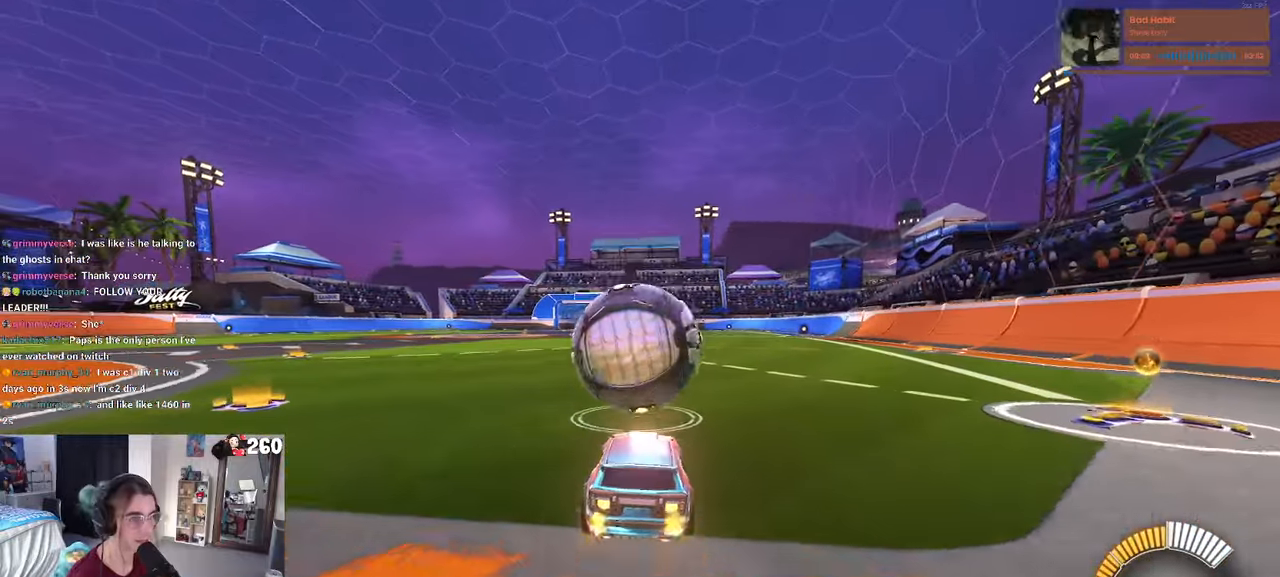
{"buttons": ["L1", "R1"], "left_stick": "down-left", "right_stick": "center", "events": [[66, "CROSS", "down"], [100, "left_stick", "down-right"], [216, "CROSS", "up"], [266, "CROSS", "down"], [316, "L1", "down"], [416, "CROSS", "up"], [433, "left_stick", "down-left"]]}
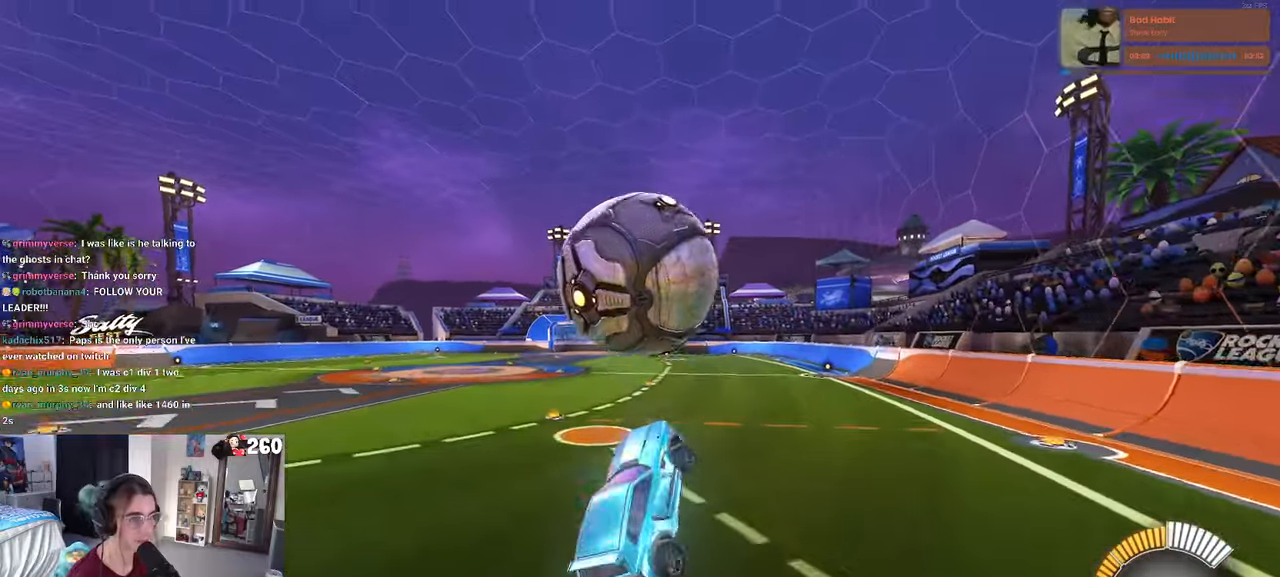
{"buttons": ["L1", "R1"], "left_stick": "left", "right_stick": "center", "events": [[33, "left_stick", "center"], [133, "R1", "up"], [133, "left_stick", "up-right"], [366, "left_stick", "up-left"], [416, "left_stick", "left"], [466, "R1", "down"]]}
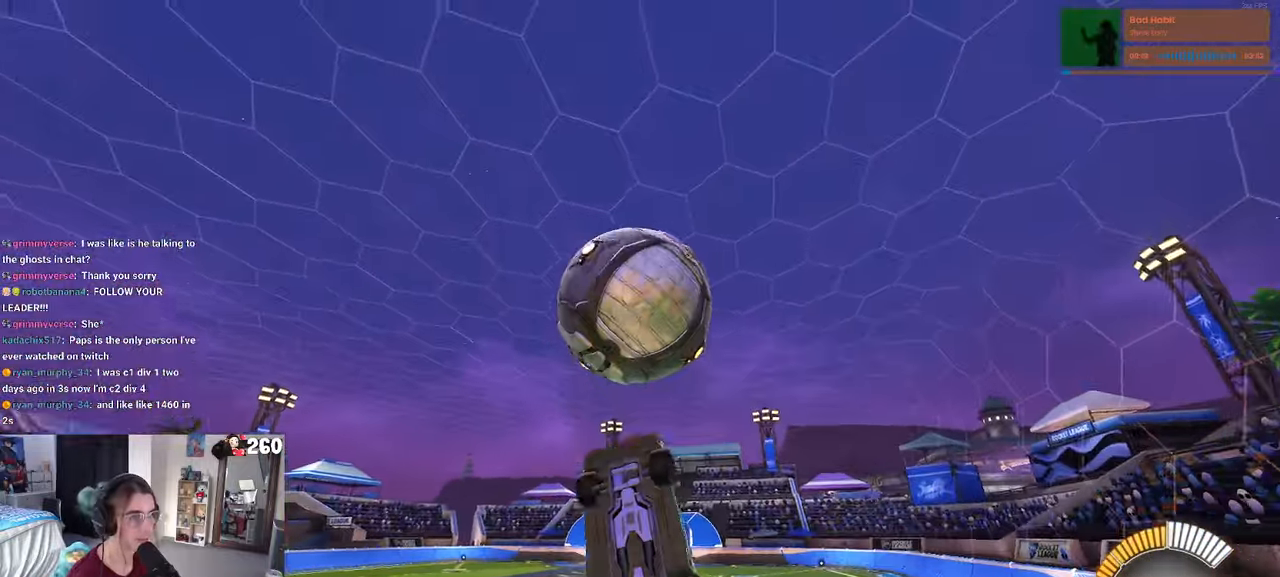
{"buttons": ["L1", "R1"], "left_stick": "left", "right_stick": "center", "events": [[16, "left_stick", "down-left"], [133, "left_stick", "center"], [266, "left_stick", "left"]]}
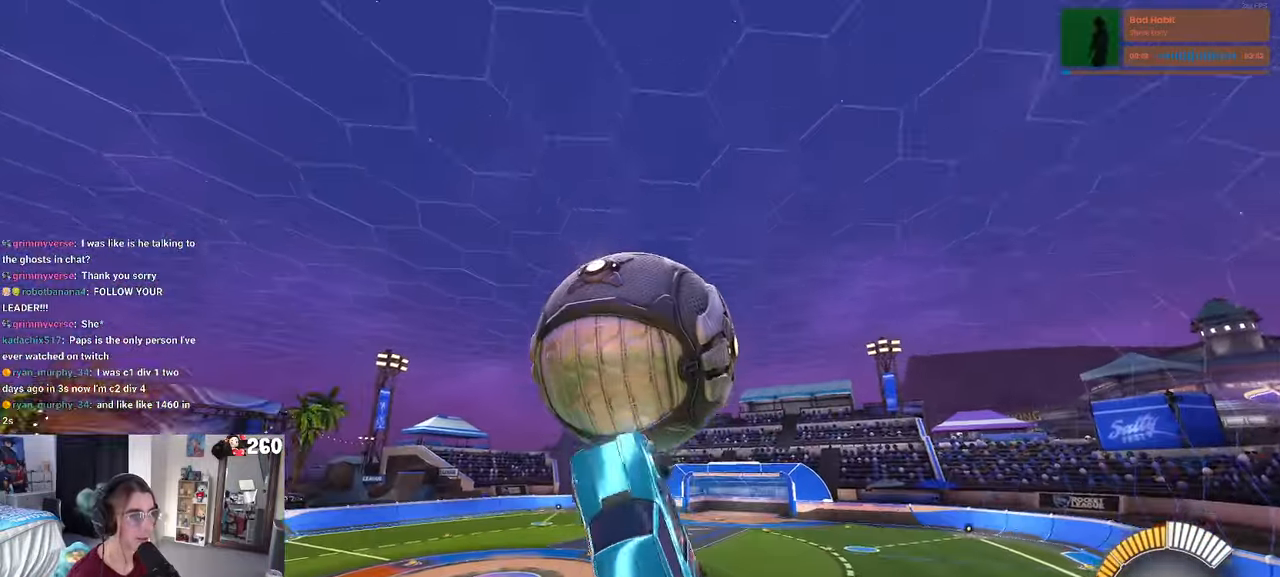
{"buttons": ["L1"], "left_stick": "right", "right_stick": "center", "events": [[50, "R1", "up"], [83, "left_stick", "center"], [250, "left_stick", "left"], [333, "left_stick", "center"], [383, "left_stick", "right"]]}
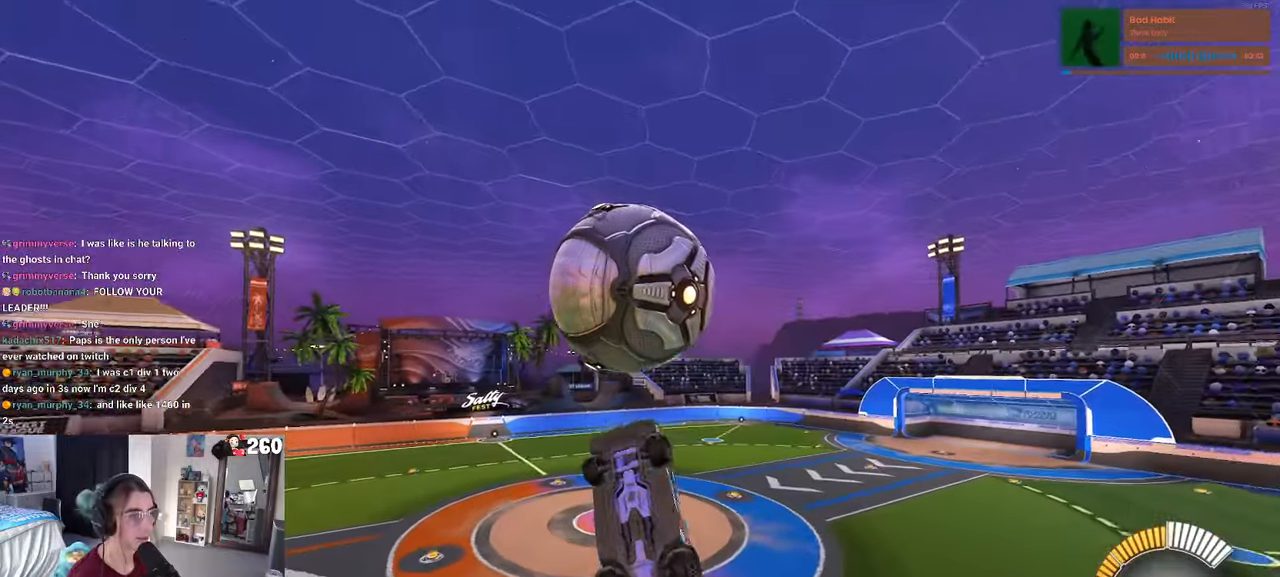
{"buttons": ["L1", "R1"], "left_stick": "down", "right_stick": "center", "events": [[183, "left_stick", "center"], [300, "R1", "down"], [450, "left_stick", "down"]]}
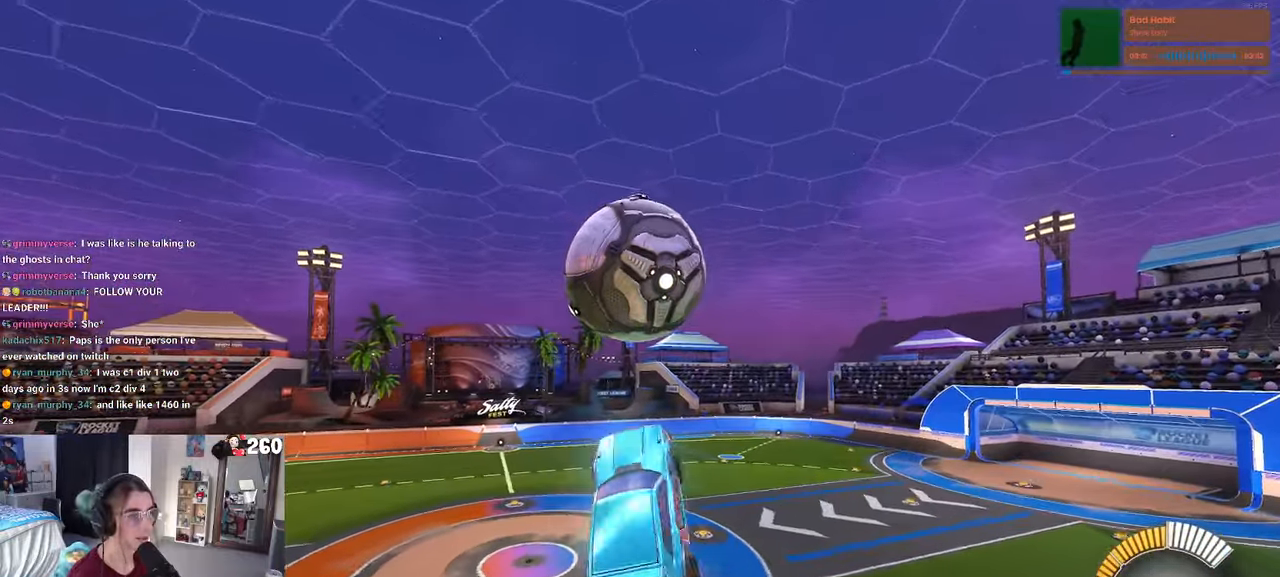
{"buttons": ["R1"], "left_stick": "center", "right_stick": "center", "events": [[66, "left_stick", "down-left"], [283, "L1", "up"], [400, "left_stick", "center"]]}
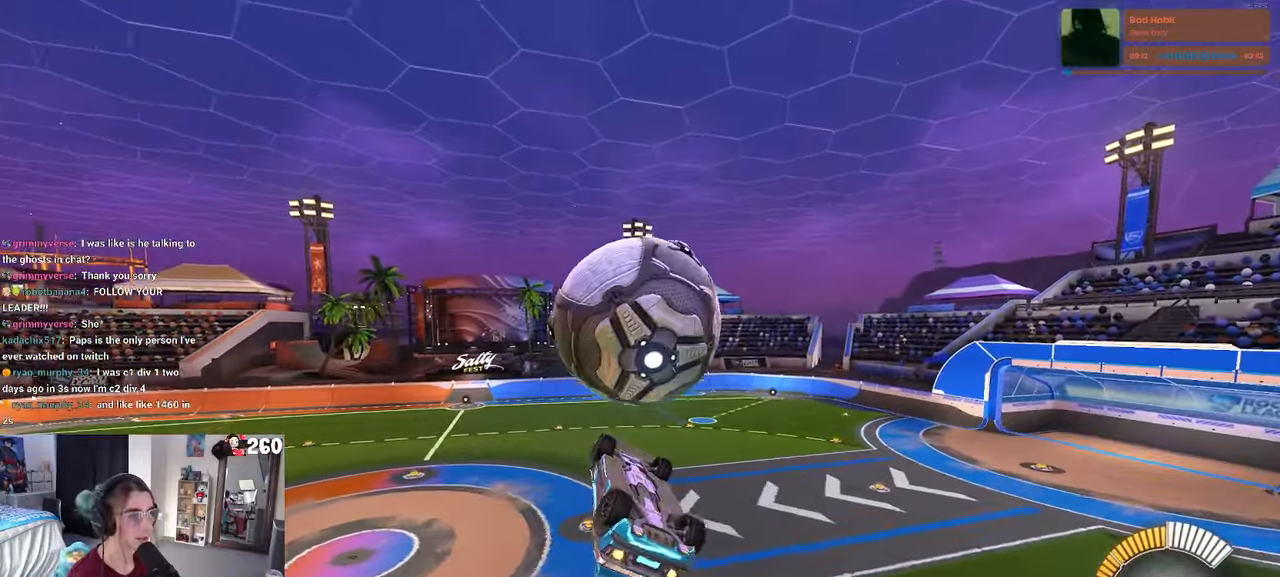
{"buttons": [], "left_stick": "up-right", "right_stick": "center", "events": [[83, "R1", "up"], [233, "left_stick", "up-right"], [333, "CROSS", "down"], [450, "CROSS", "up"]]}
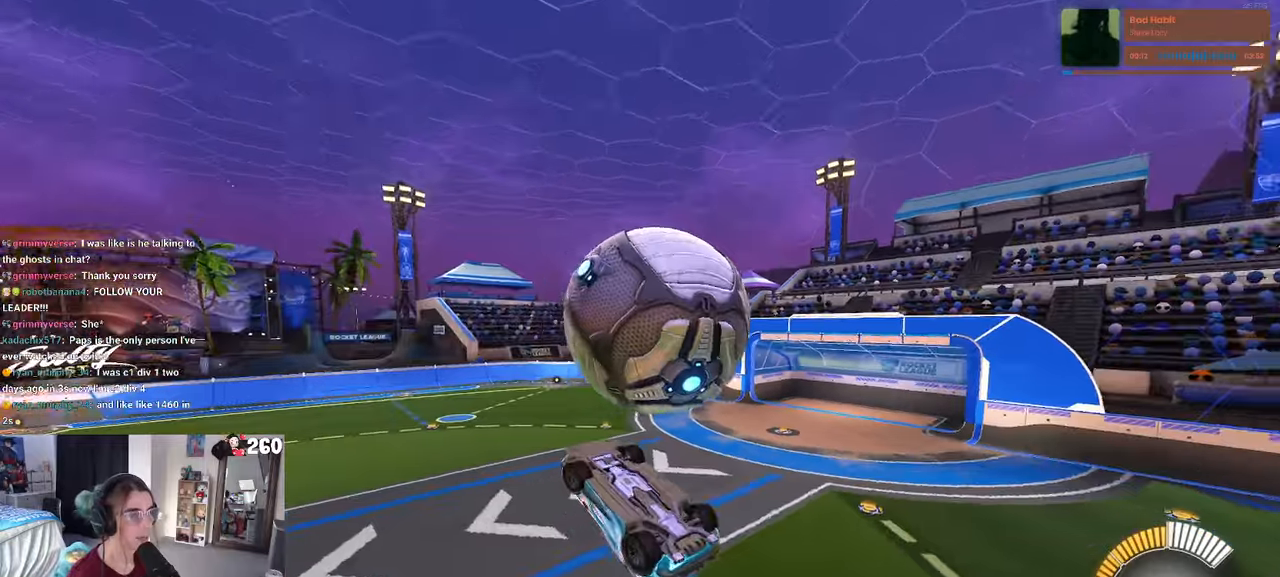
{"buttons": ["SQUARE"], "left_stick": "up-left", "right_stick": "center", "events": [[17, "left_stick", "center"], [183, "left_stick", "up-right"], [300, "SQUARE", "down"], [417, "left_stick", "up-left"]]}
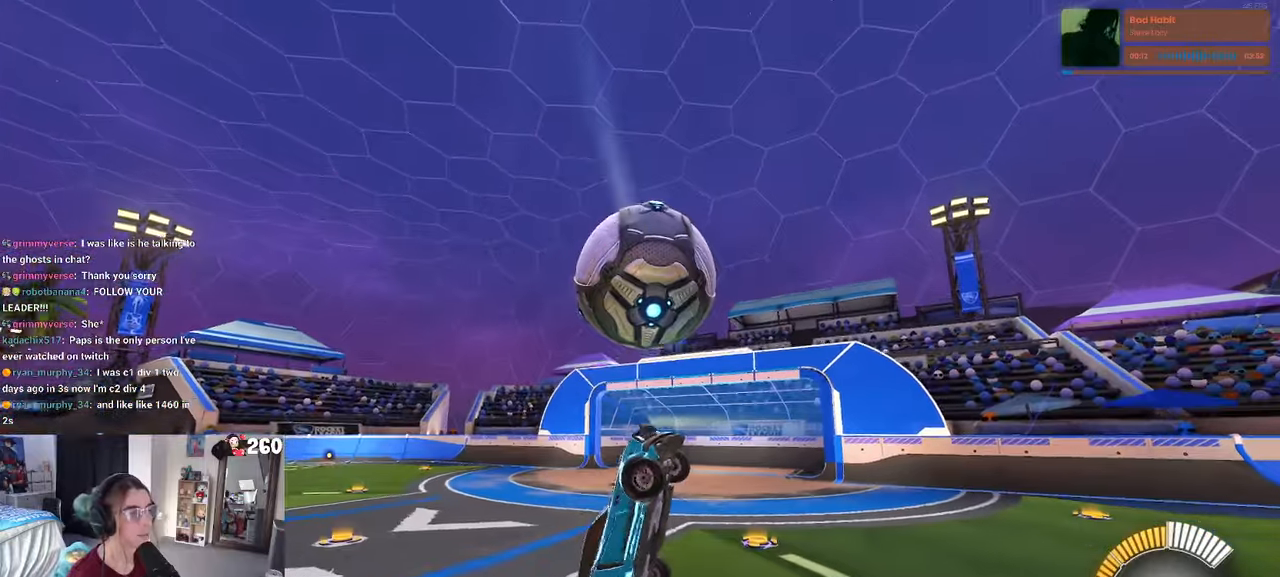
{"buttons": ["CROSS", "SQUARE"], "left_stick": "down-left", "right_stick": "center", "events": [[117, "left_stick", "center"], [283, "left_stick", "down-left"], [367, "CROSS", "down"]]}
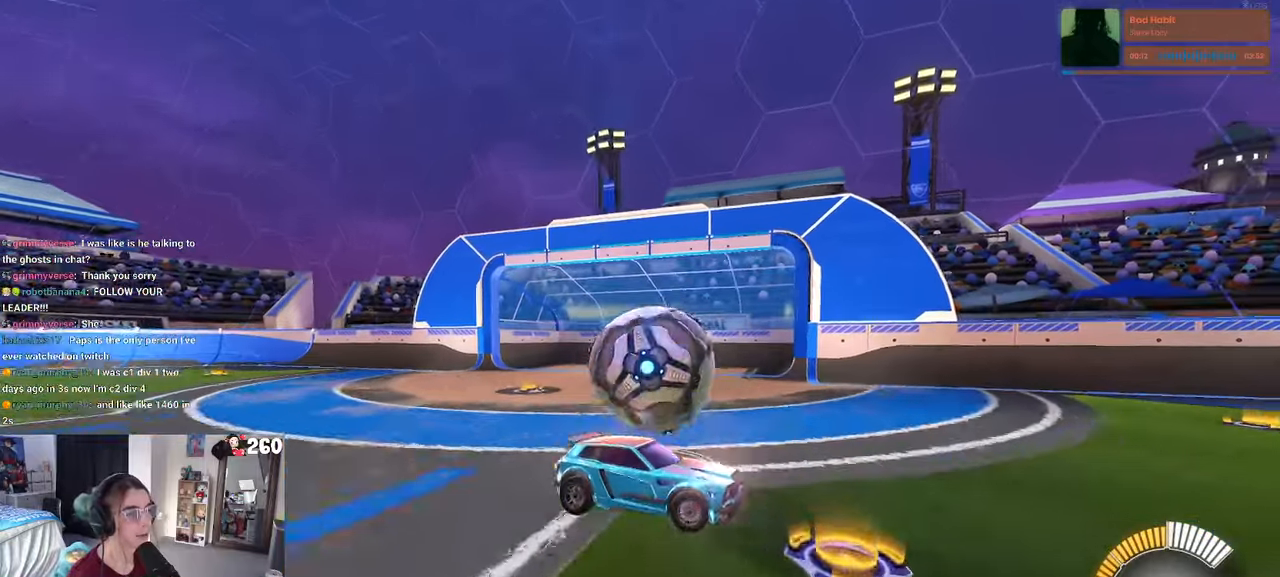
{"buttons": ["R1"], "left_stick": "up-left", "right_stick": "center", "events": [[50, "CROSS", "up"], [83, "SQUARE", "up"], [133, "R1", "down"], [217, "left_stick", "left"], [450, "left_stick", "up-left"]]}
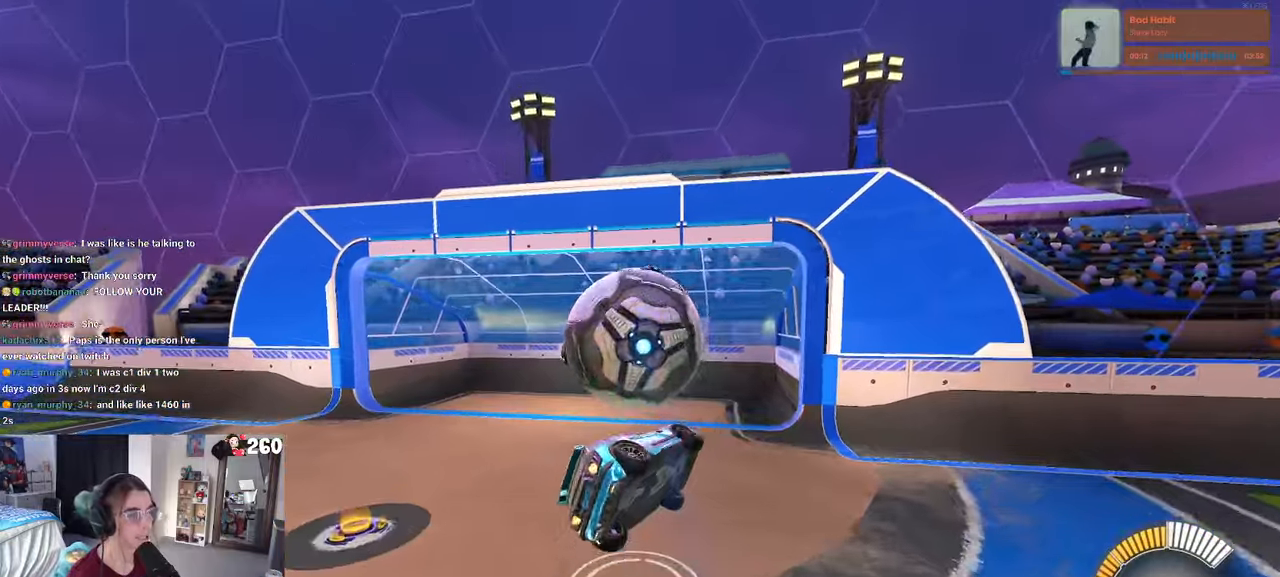
{"buttons": [], "left_stick": "center", "right_stick": "center", "events": [[33, "CROSS", "down"], [150, "CROSS", "up"], [167, "left_stick", "center"], [217, "R1", "up"]]}
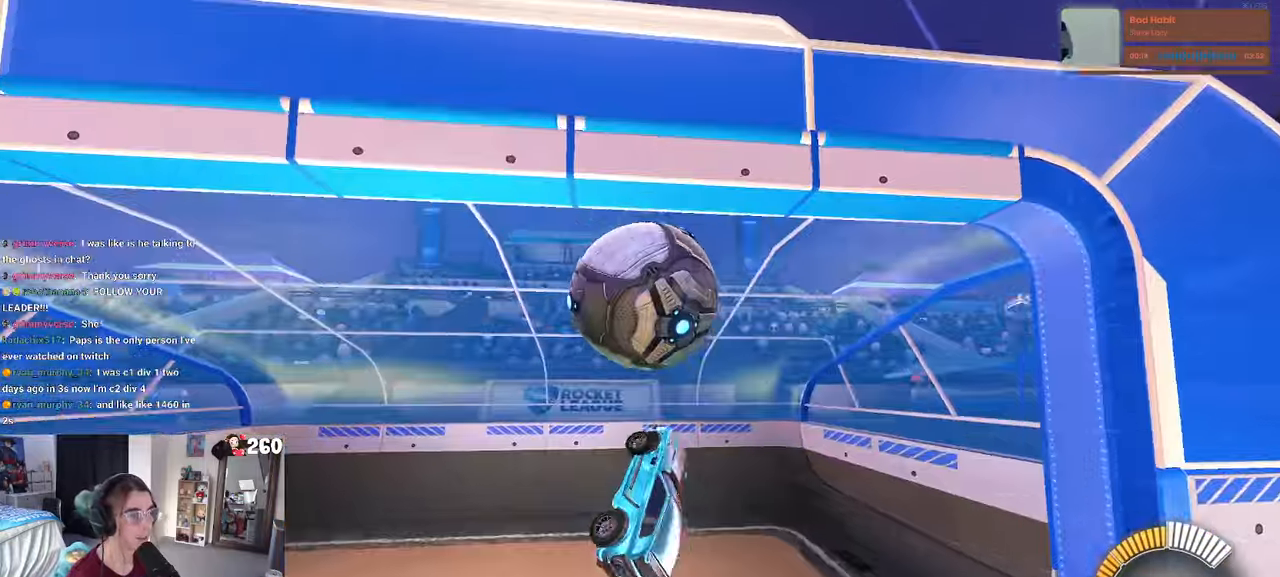
{"buttons": ["R1"], "left_stick": "center", "right_stick": "center", "events": [[150, "R1", "down"], [167, "R3", "down"], [283, "R3", "up"], [333, "right_stick", "up-right"], [383, "right_stick", "center"]]}
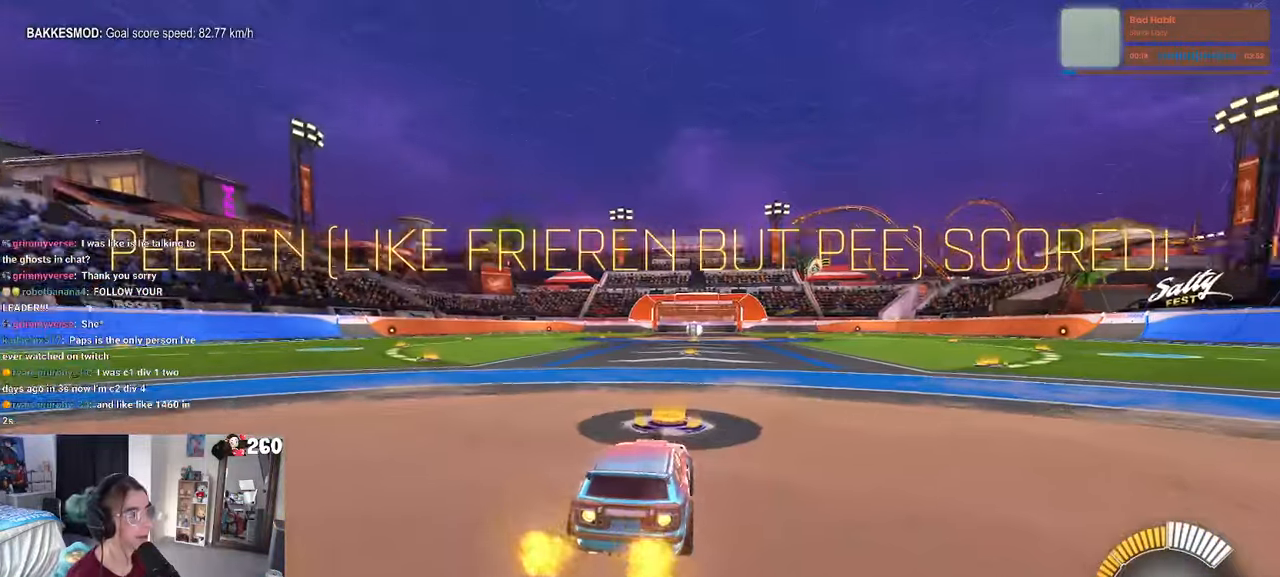
{"buttons": [], "left_stick": "center", "right_stick": "center", "events": [[17, "TRIANGLE", "down"], [167, "TRIANGLE", "up"], [183, "DPAD_UP", "down"], [200, "R1", "up"], [267, "DPAD_UP", "up"]]}
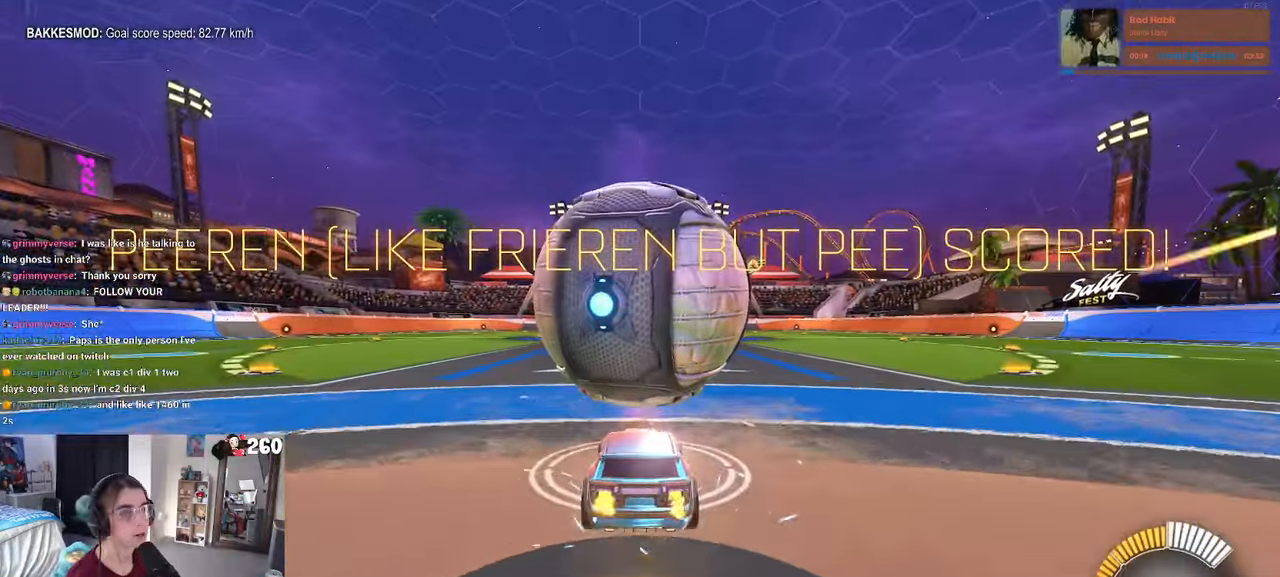
{"buttons": [], "left_stick": "center", "right_stick": "center", "events": []}
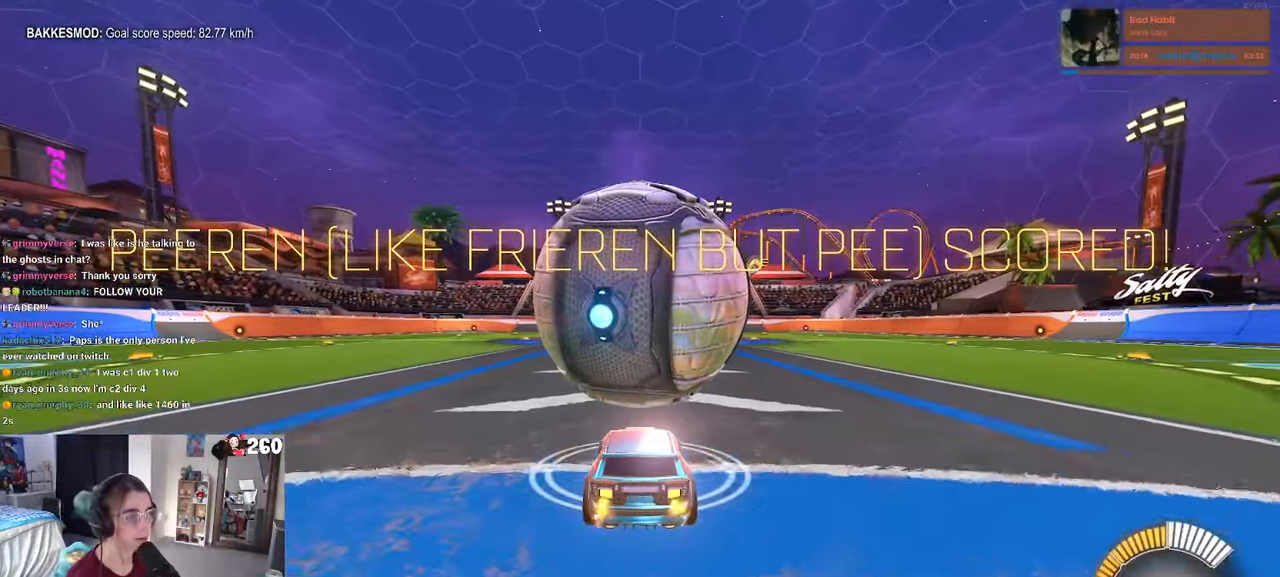
{"buttons": [], "left_stick": "down", "right_stick": "center", "events": [[67, "left_stick", "down"], [100, "CROSS", "down"], [367, "CROSS", "up"]]}
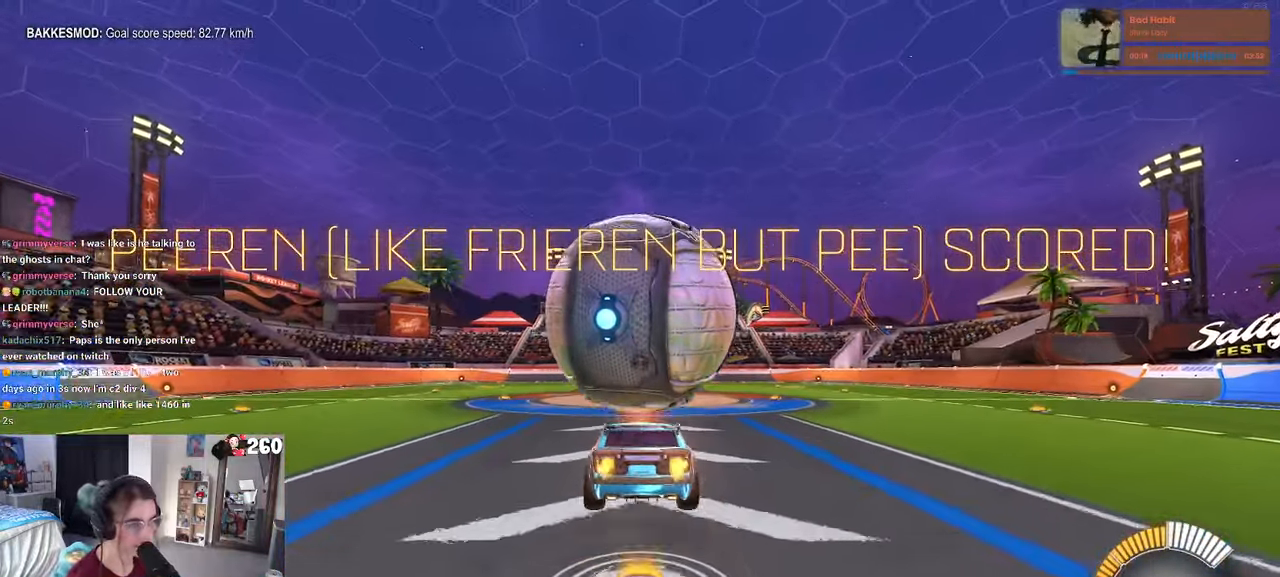
{"buttons": ["R1"], "left_stick": "down", "right_stick": "center", "events": [[500, "R1", "down"]]}
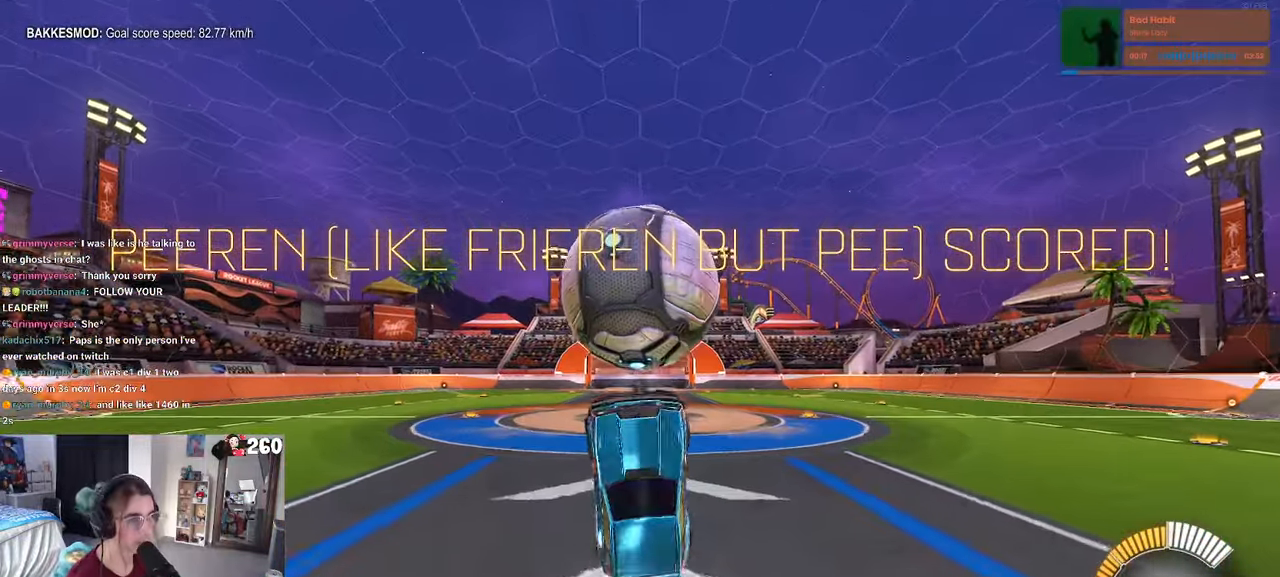
{"buttons": ["R1"], "left_stick": "center", "right_stick": "center", "events": [[133, "R1", "up"], [267, "CROSS", "down"], [367, "CROSS", "up"], [384, "R1", "down"], [400, "left_stick", "center"]]}
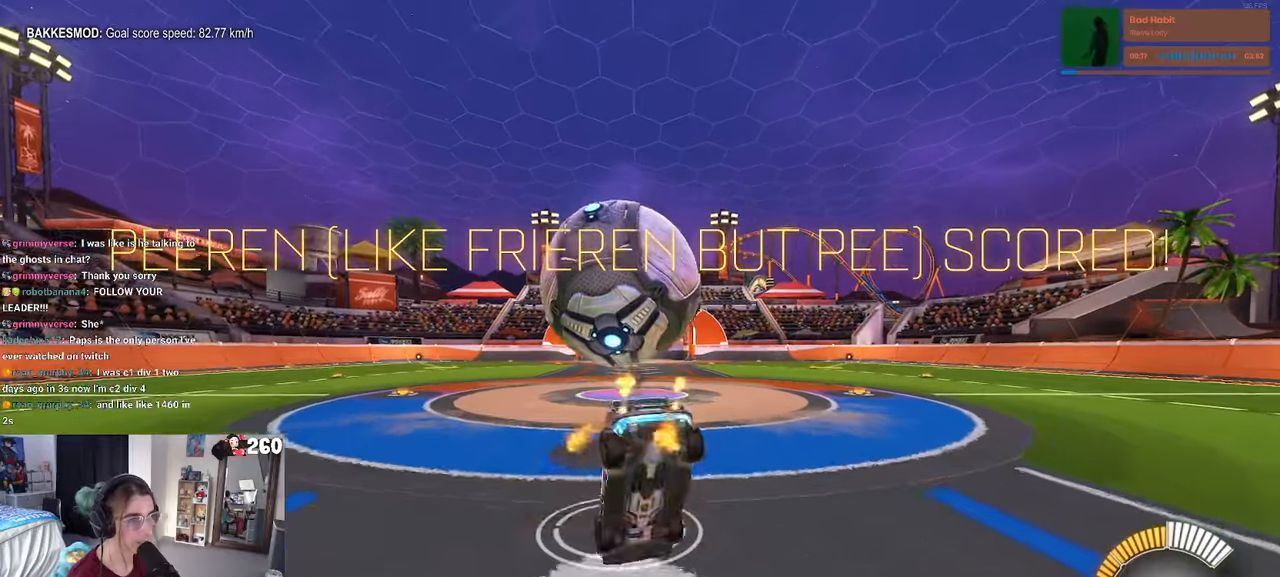
{"buttons": ["L1", "R1"], "left_stick": "up-left", "right_stick": "center", "events": [[117, "left_stick", "up"], [217, "L1", "down"], [367, "left_stick", "up-left"]]}
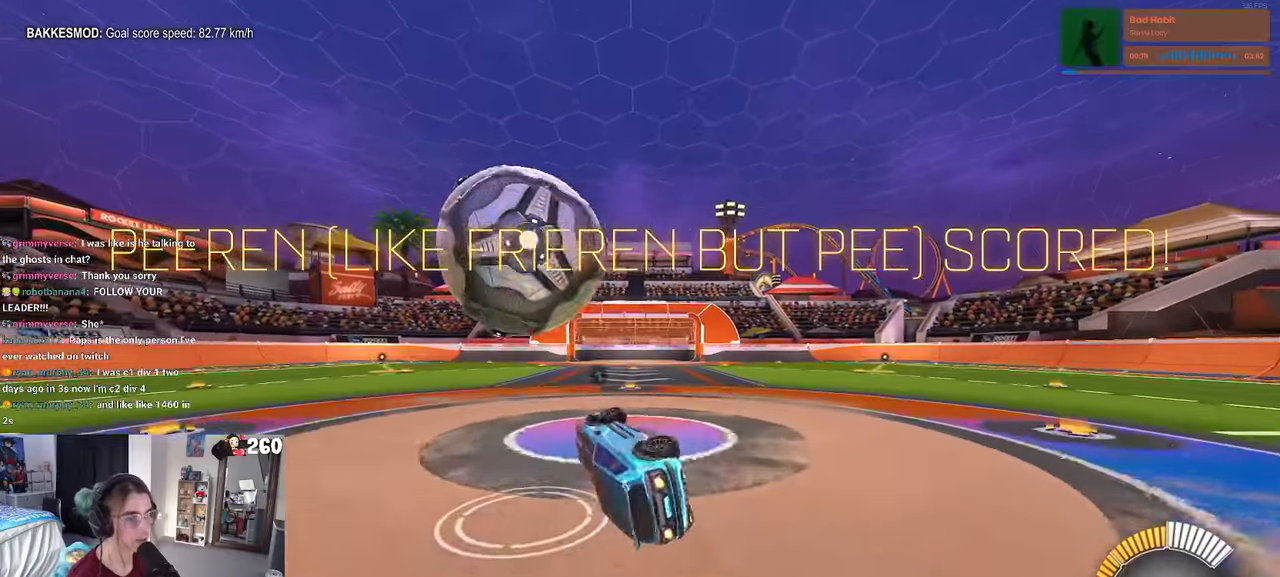
{"buttons": ["SQUARE"], "left_stick": "right", "right_stick": "center", "events": [[84, "left_stick", "up-right"], [117, "SQUARE", "down"], [284, "left_stick", "right"], [317, "L1", "up"], [450, "R1", "up"]]}